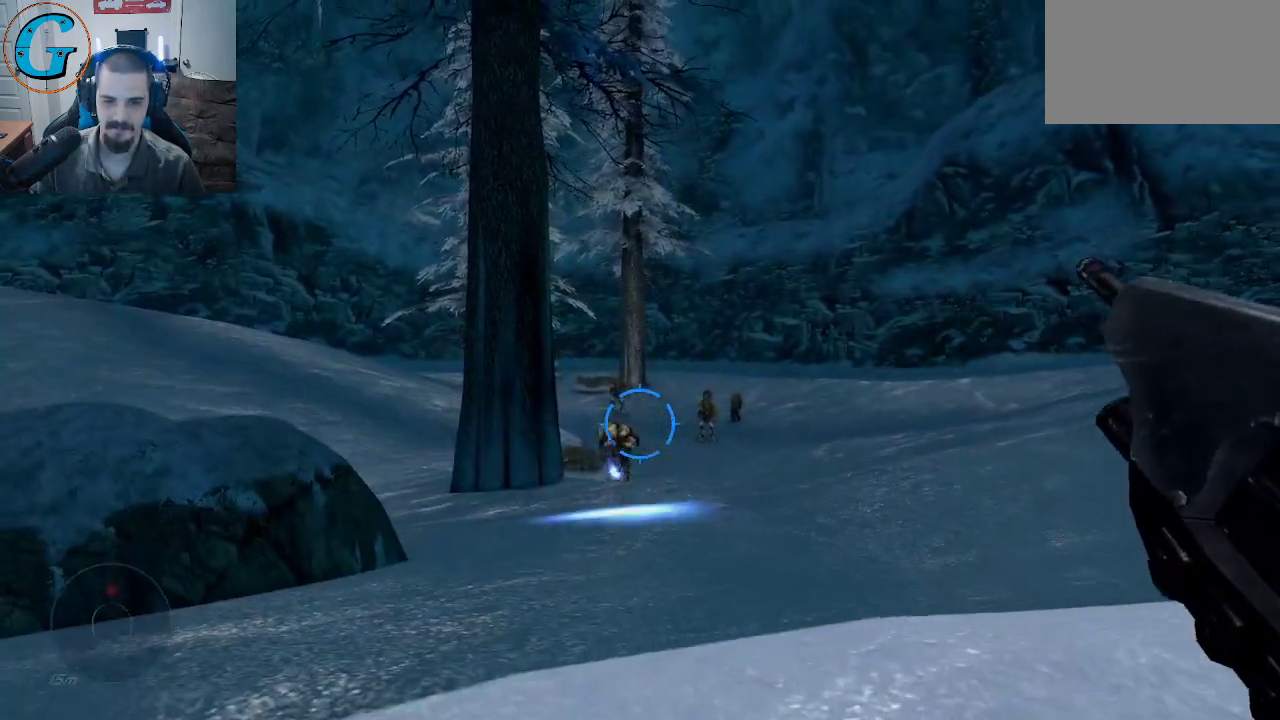
Gameplay with keyboard and mouse; each line is a JSON object with the keys and mouse buttons held at the frame after it. "events" lists presses ("down") and releases ("up") of "1", "2", "3", "4", "5", "a", "alt", "c", "caps_lock", "ctrl", "d", "e", "f", "g", "q", "r", "s", "shift", "space", "t", "tab", "v", "w", "x", "z", "mouse_left", "mouse_wheel" and "mouse_right" between this image and that frame as [ms after this image, input, new state], when the widget could be followed in between. "mouse_left", "mouse_wheel", "mouse_right" = the "left", "wheel", "right" buttons of the "mouse" list. No other keys are recorded. "wheel" means that the mouse wheel is clicked or scrolled. "mouse_move" is the direction in which the mouse moves at that frame (one of eight, or "still"), when it could be read.
{"keys": ["d"], "mouse": [], "mouse_move": "still", "events": [[333, "s", "up"]]}
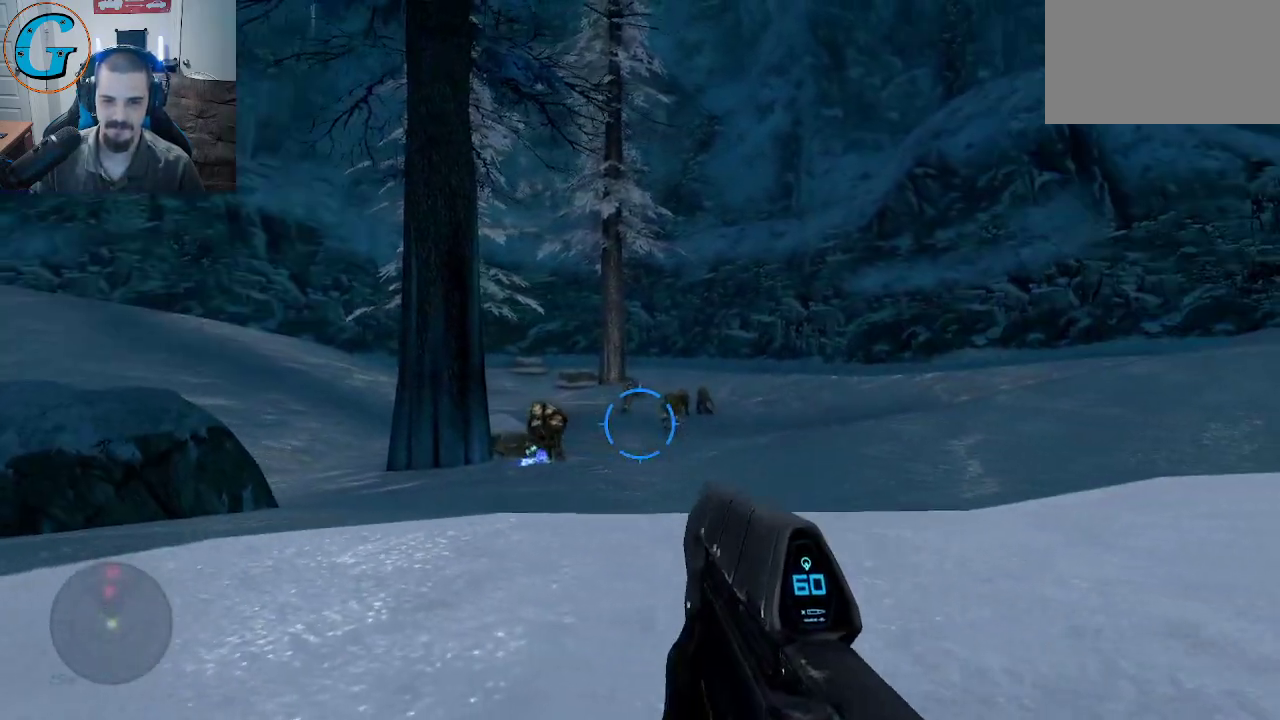
{"keys": ["d", "w"], "mouse": ["left"], "mouse_move": "still", "events": [[83, "w", "down"], [500, "mouse_left", "down"]]}
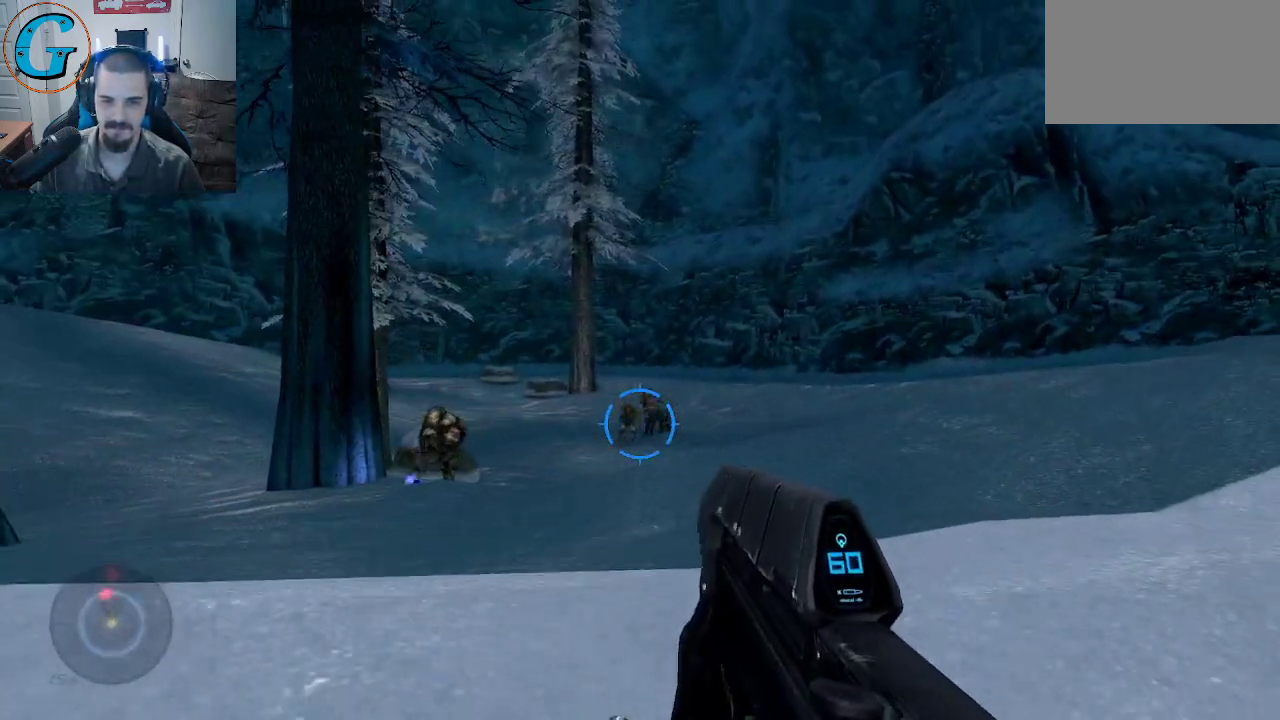
{"keys": ["d"], "mouse": [], "mouse_move": "still", "events": [[466, "mouse_left", "up"], [466, "w", "up"]]}
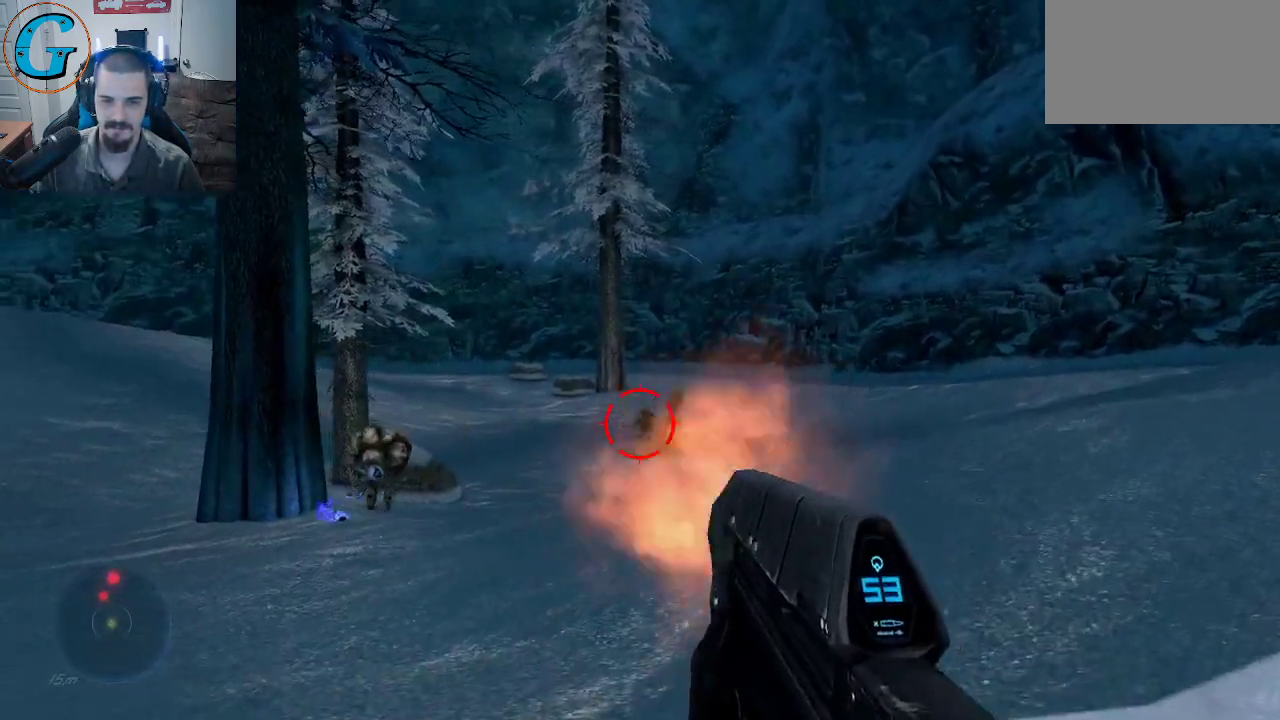
{"keys": ["d", "s"], "mouse": ["left"], "mouse_move": "still", "events": [[333, "mouse_left", "down"], [383, "s", "down"]]}
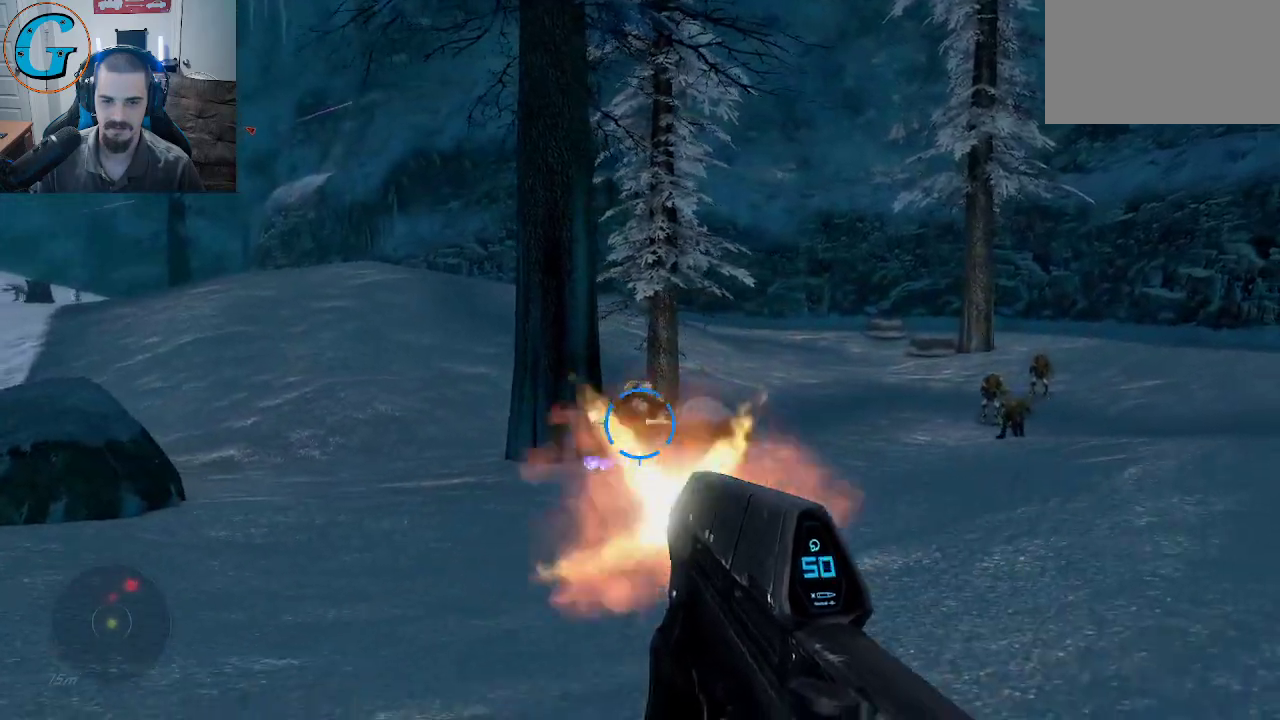
{"keys": ["d", "s"], "mouse": [], "mouse_move": "left", "events": [[266, "mouse_left", "up"]]}
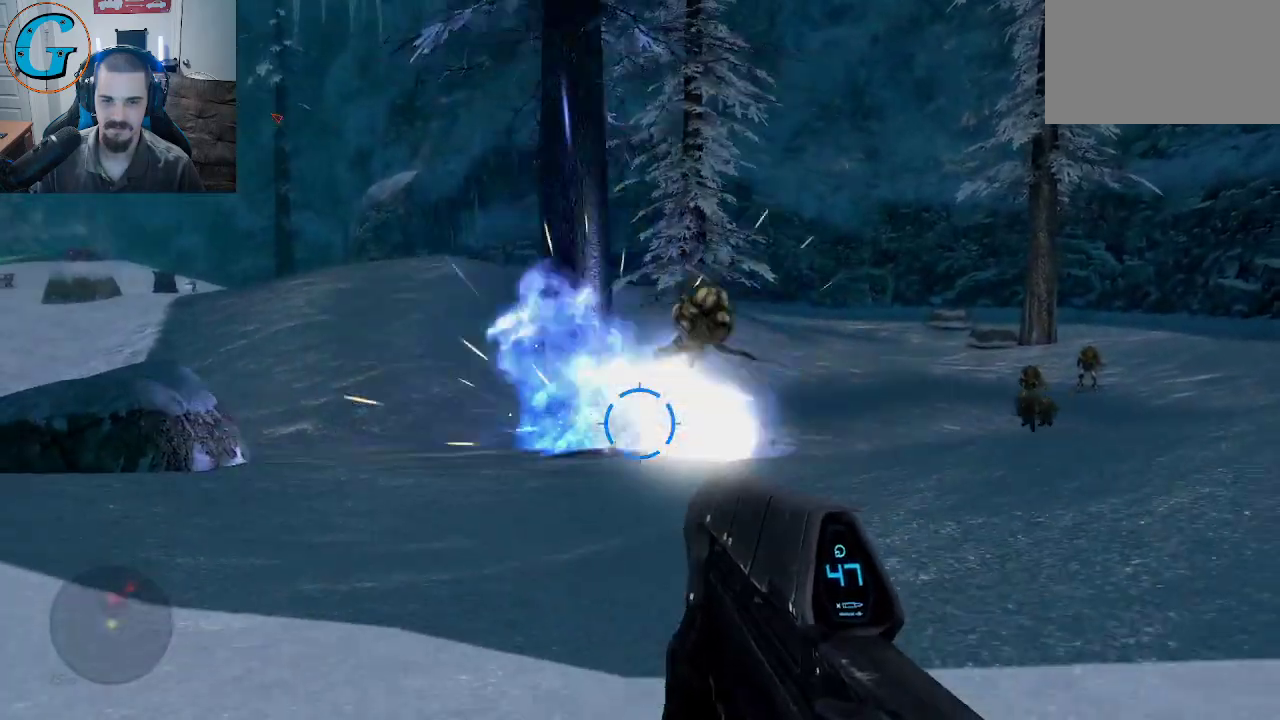
{"keys": ["w"], "mouse": [], "mouse_move": "still", "events": [[83, "s", "up"], [233, "w", "down"], [316, "d", "up"]]}
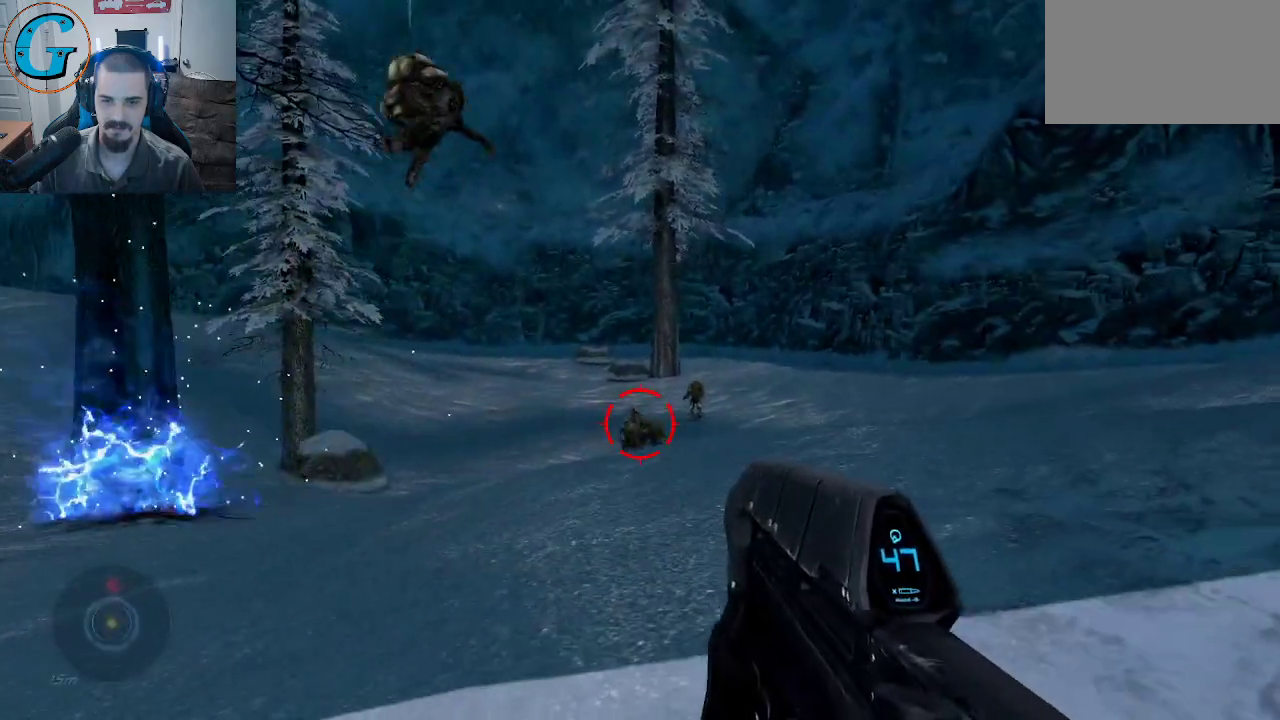
{"keys": ["w"], "mouse": [], "mouse_move": "down", "events": [[66, "mouse_left", "down"], [300, "mouse_left", "up"], [300, "w", "up"], [433, "w", "down"]]}
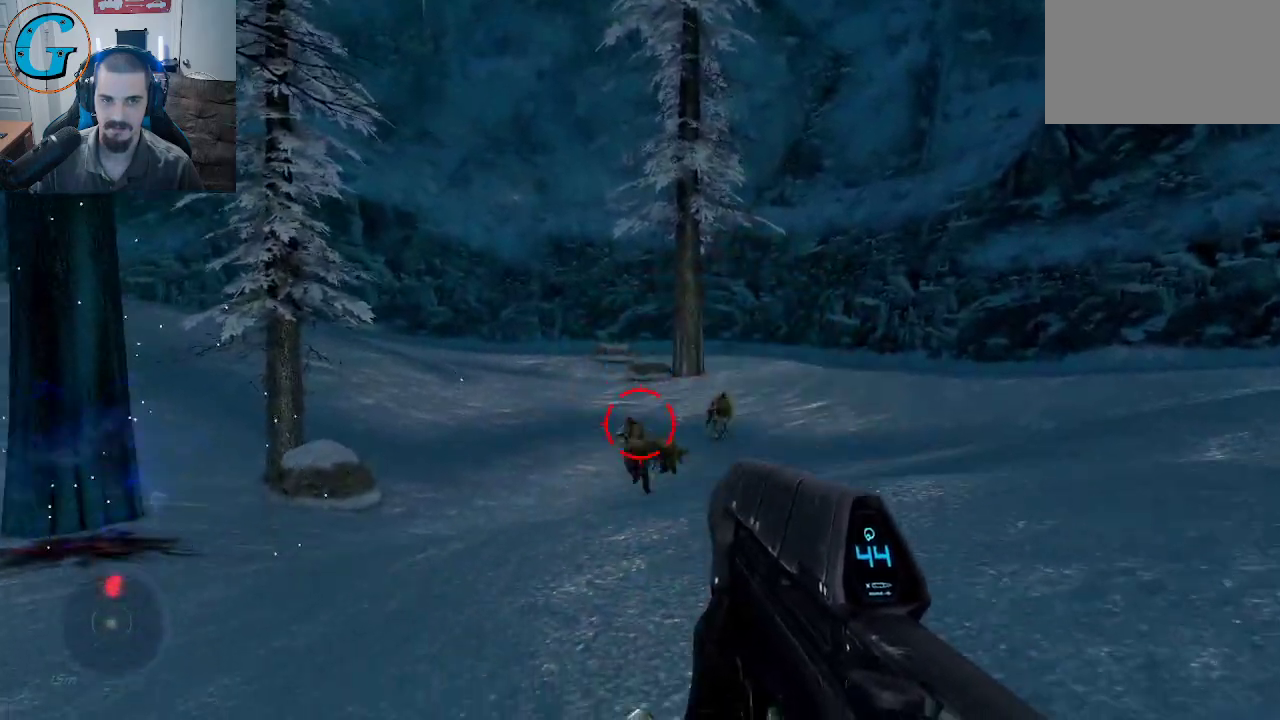
{"keys": ["a", "w"], "mouse": ["left"], "mouse_move": "right", "events": [[83, "a", "down"], [316, "w", "up"], [350, "mouse_left", "down"], [400, "w", "down"]]}
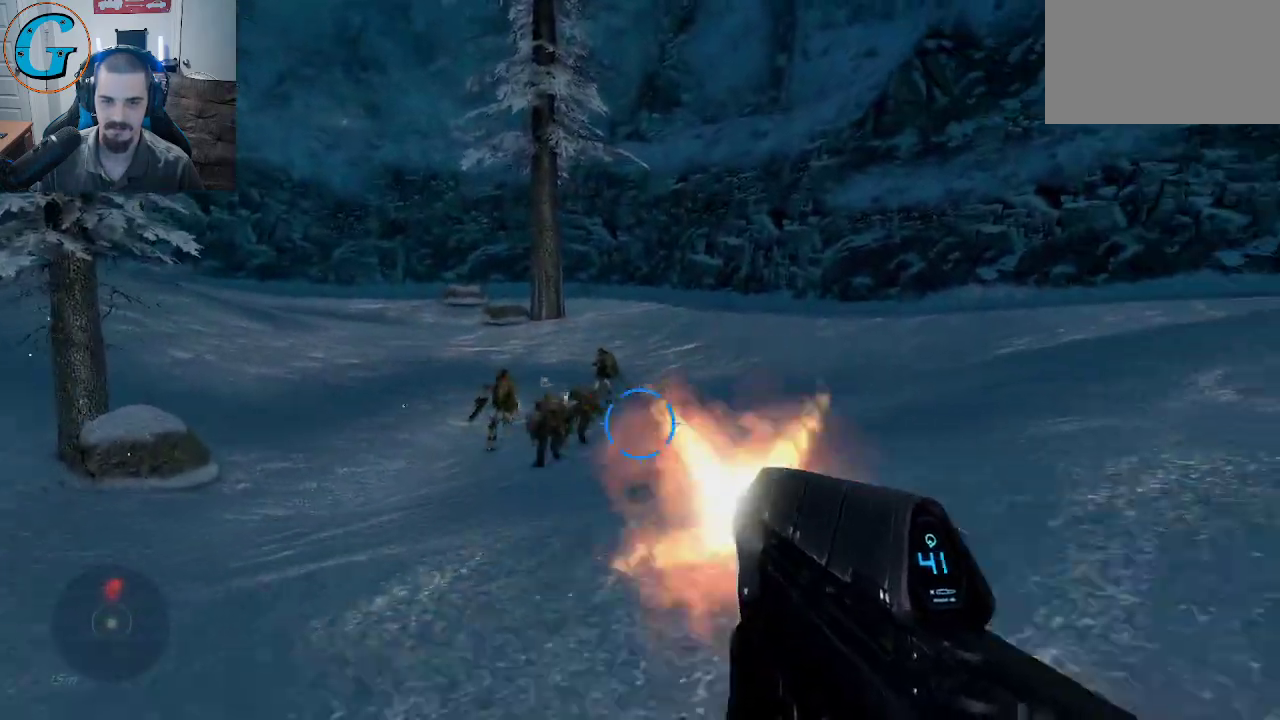
{"keys": ["a"], "mouse": ["left"], "mouse_move": "up-right", "events": [[333, "w", "up"]]}
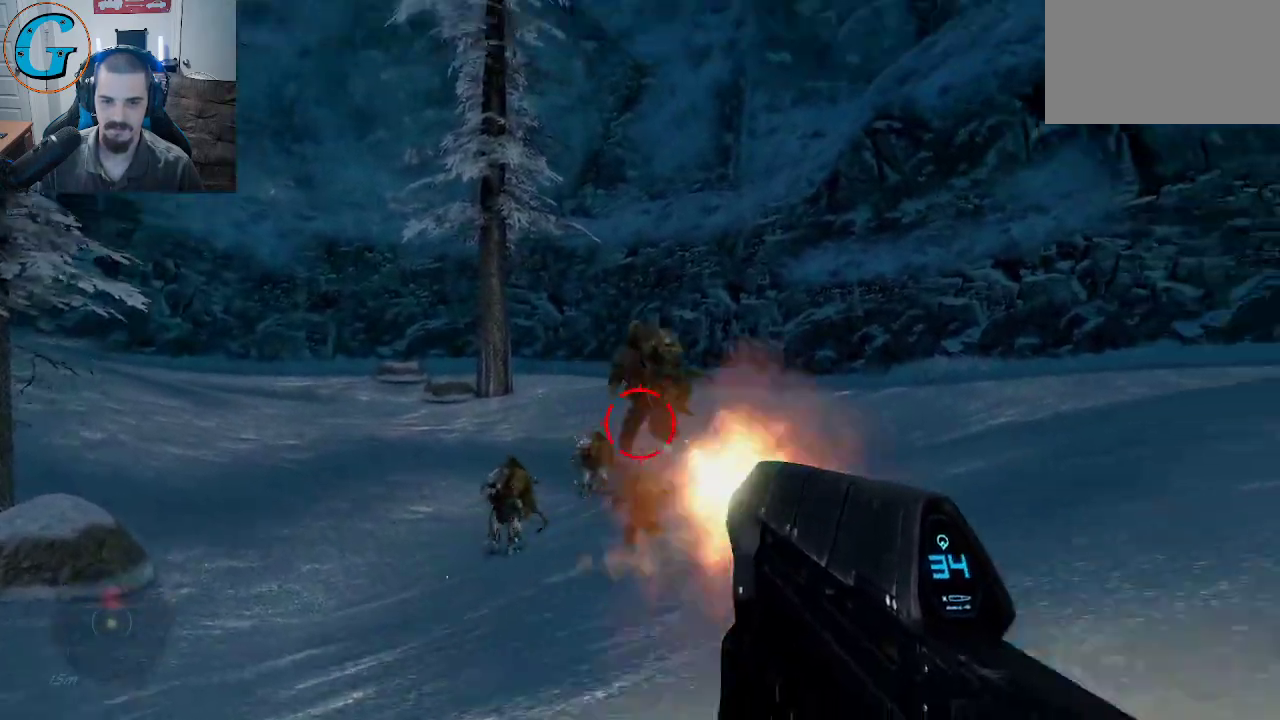
{"keys": ["a", "s"], "mouse": ["left"], "mouse_move": "down-left", "events": [[100, "s", "down"]]}
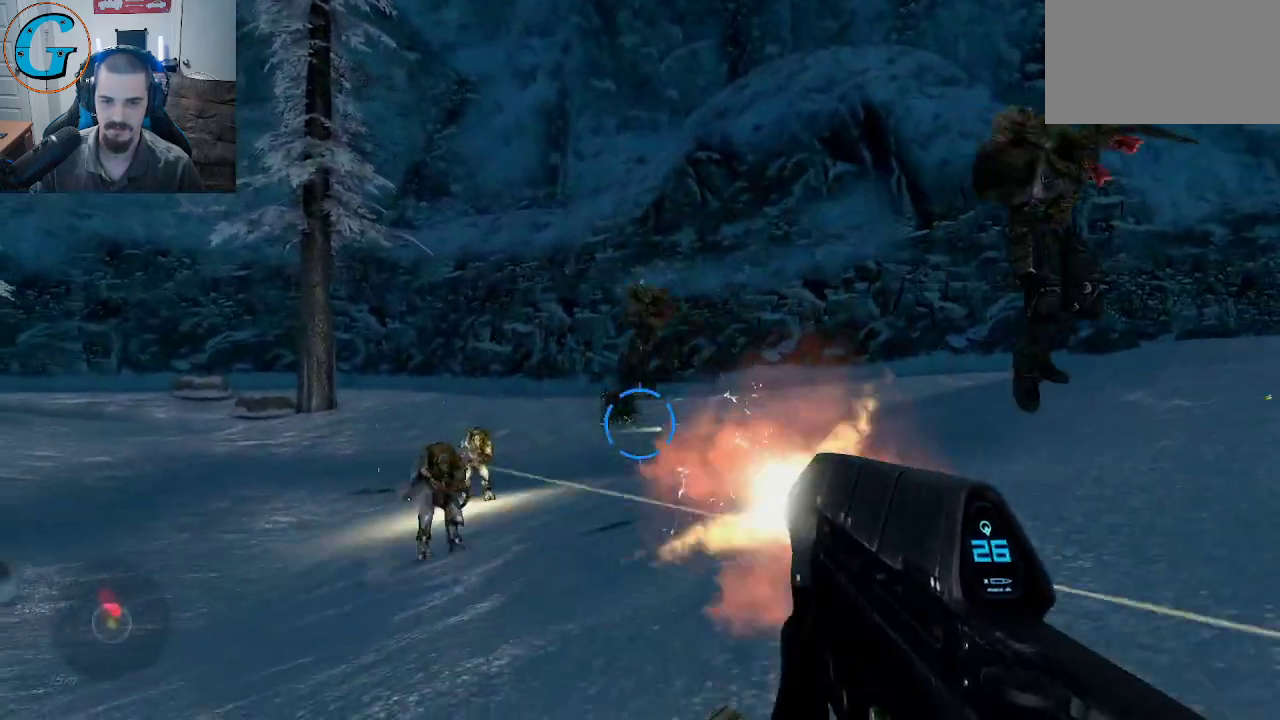
{"keys": ["a", "s"], "mouse": ["left"], "mouse_move": "still", "events": []}
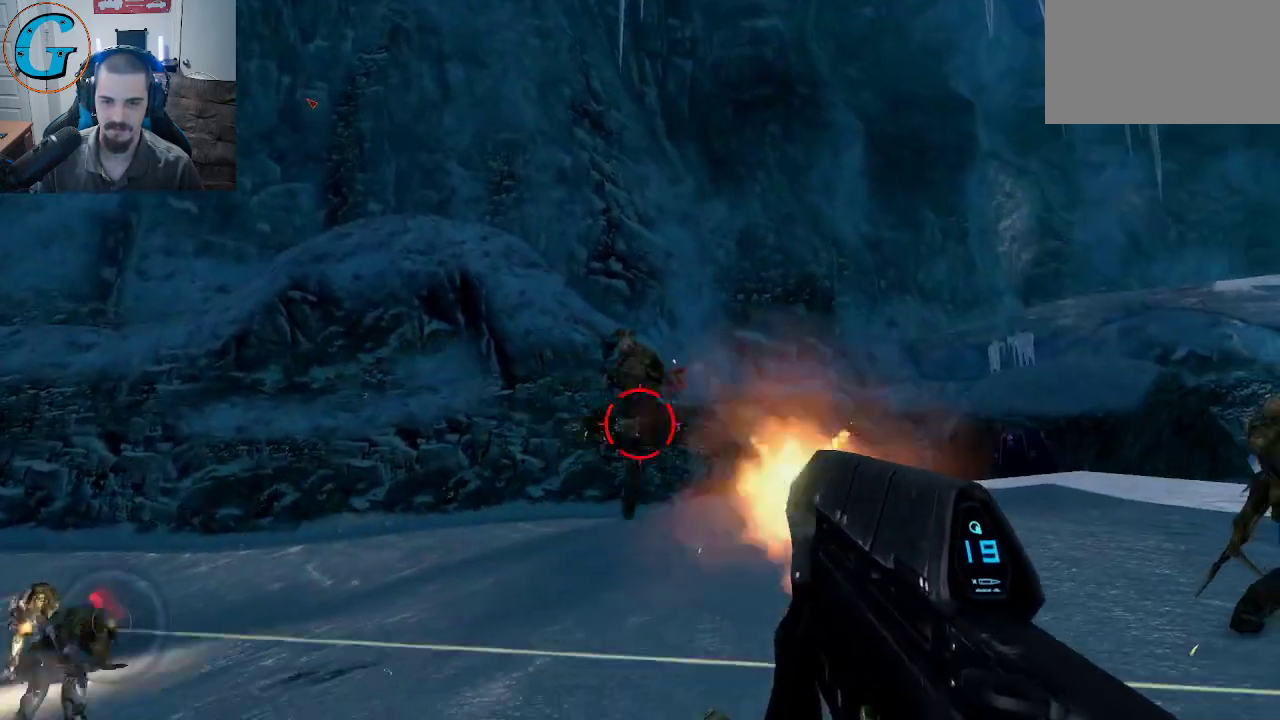
{"keys": ["a"], "mouse": [], "mouse_move": "left", "events": [[233, "a", "up"], [283, "a", "down"], [366, "mouse_left", "up"], [466, "s", "up"]]}
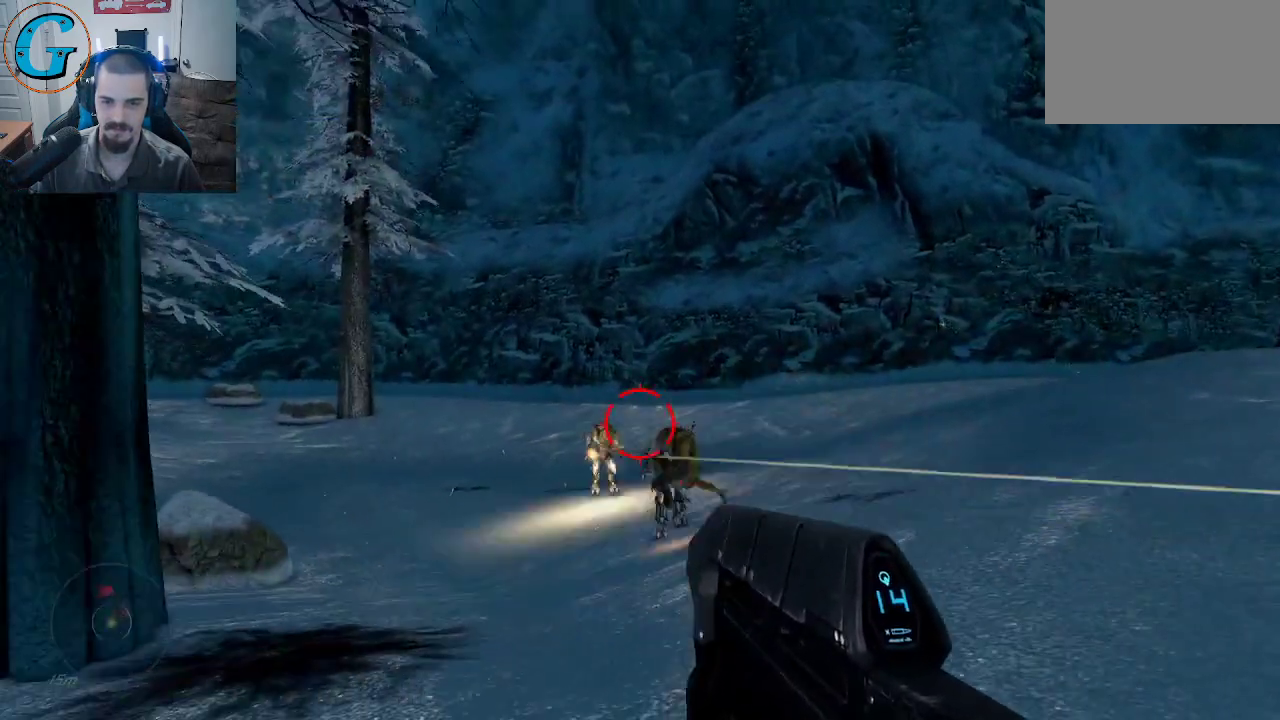
{"keys": ["d", "w"], "mouse": ["left"], "mouse_move": "still", "events": [[16, "mouse_left", "down"], [100, "w", "down"], [150, "a", "up"], [383, "d", "down"]]}
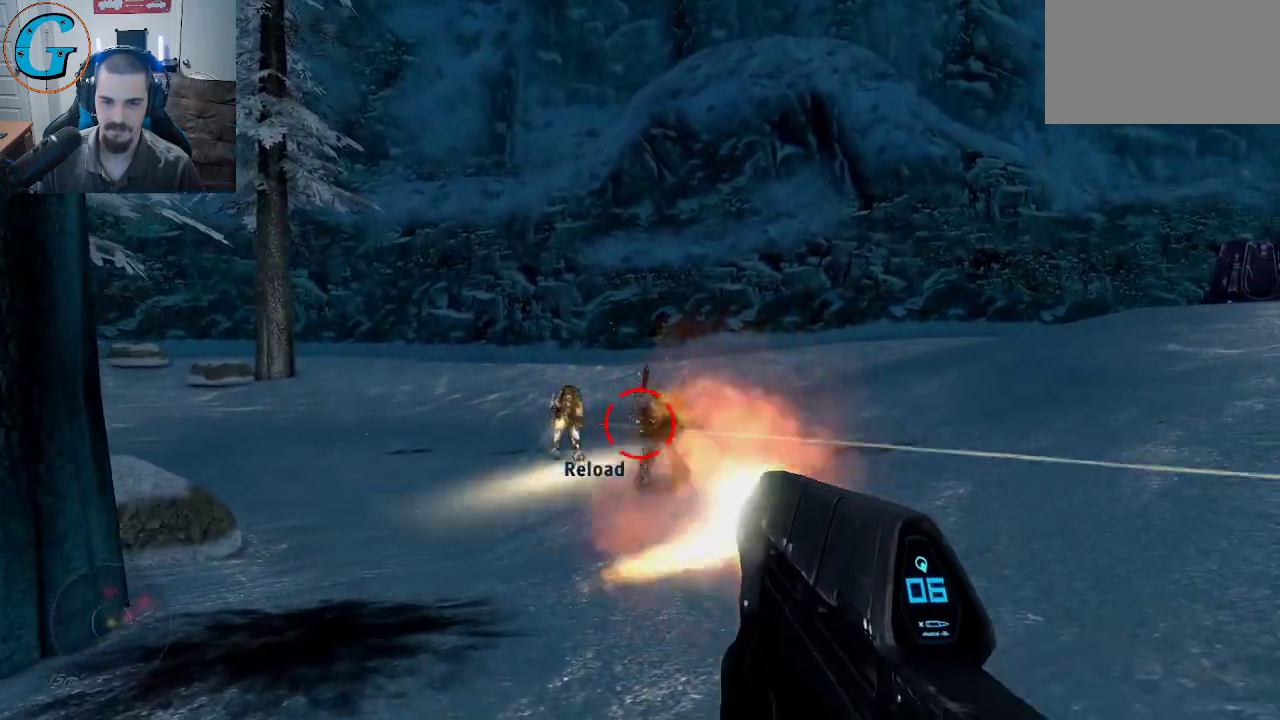
{"keys": ["d", "w"], "mouse": ["left"], "mouse_move": "still", "events": []}
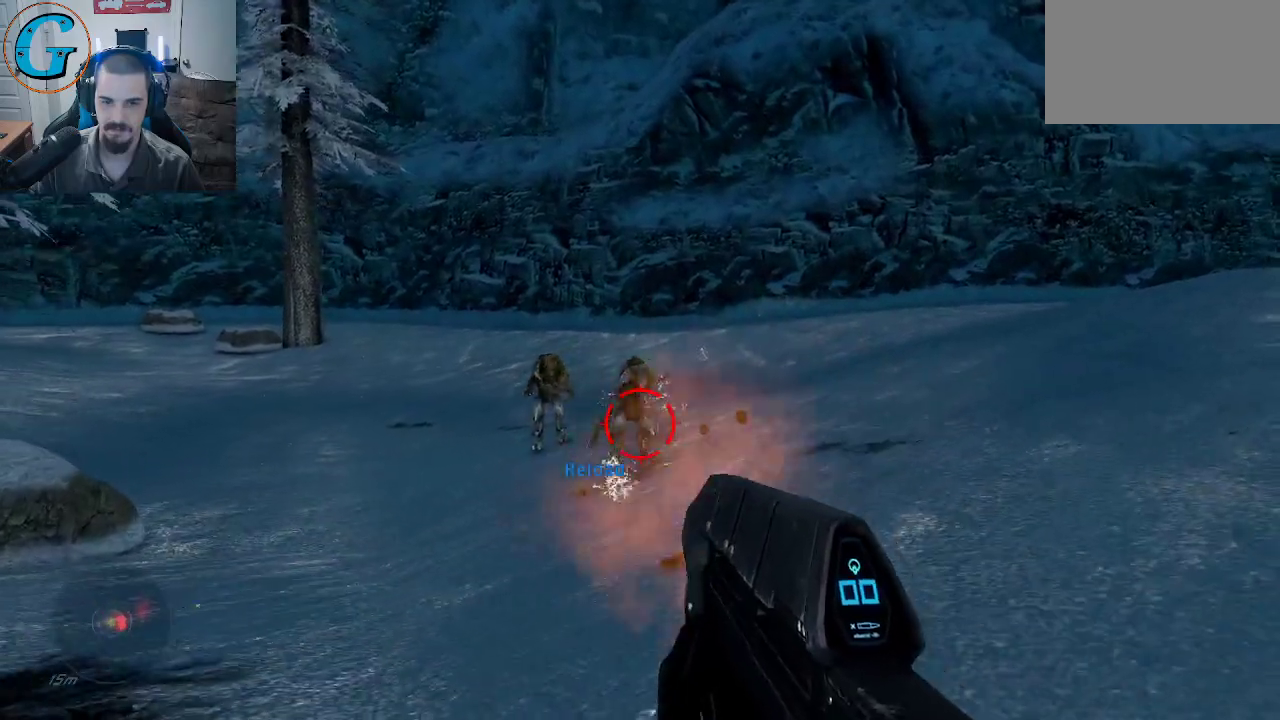
{"keys": ["a"], "mouse": [], "mouse_move": "still", "events": [[316, "a", "down"], [316, "d", "up"], [316, "mouse_left", "up"], [416, "w", "up"]]}
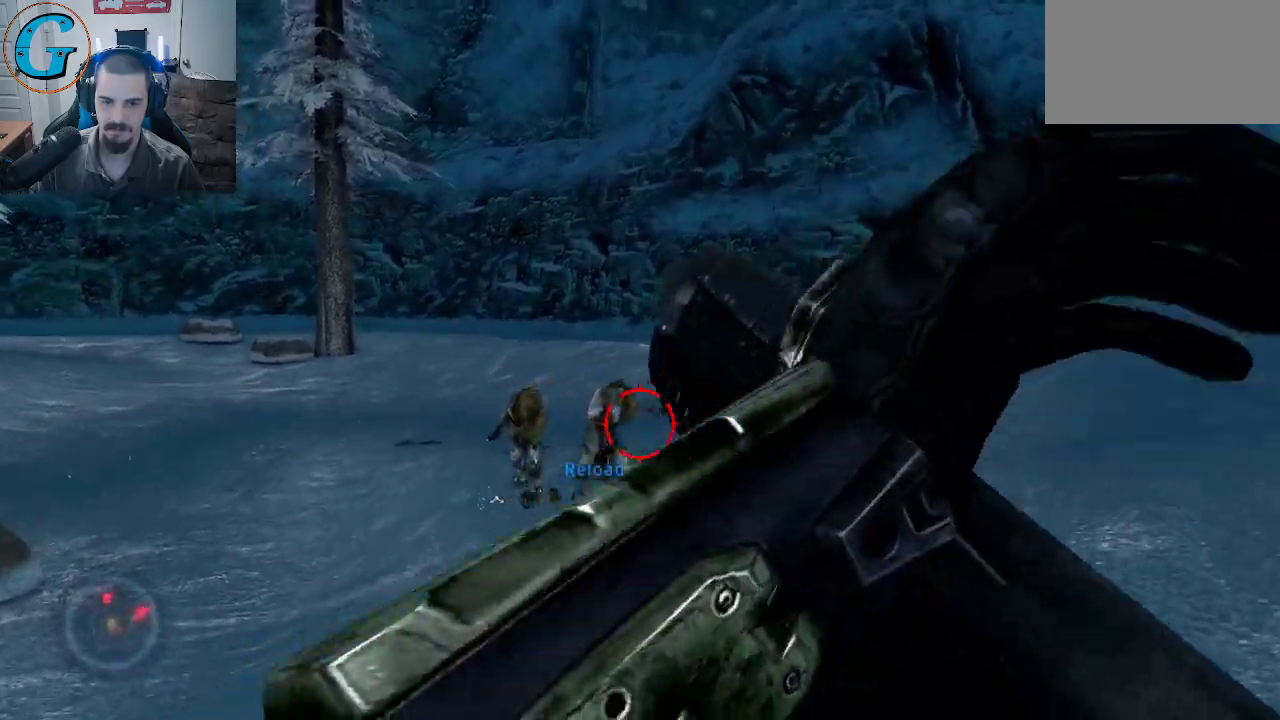
{"keys": ["d", "s"], "mouse": [], "mouse_move": "still", "events": [[100, "s", "down"], [383, "a", "up"], [433, "d", "down"]]}
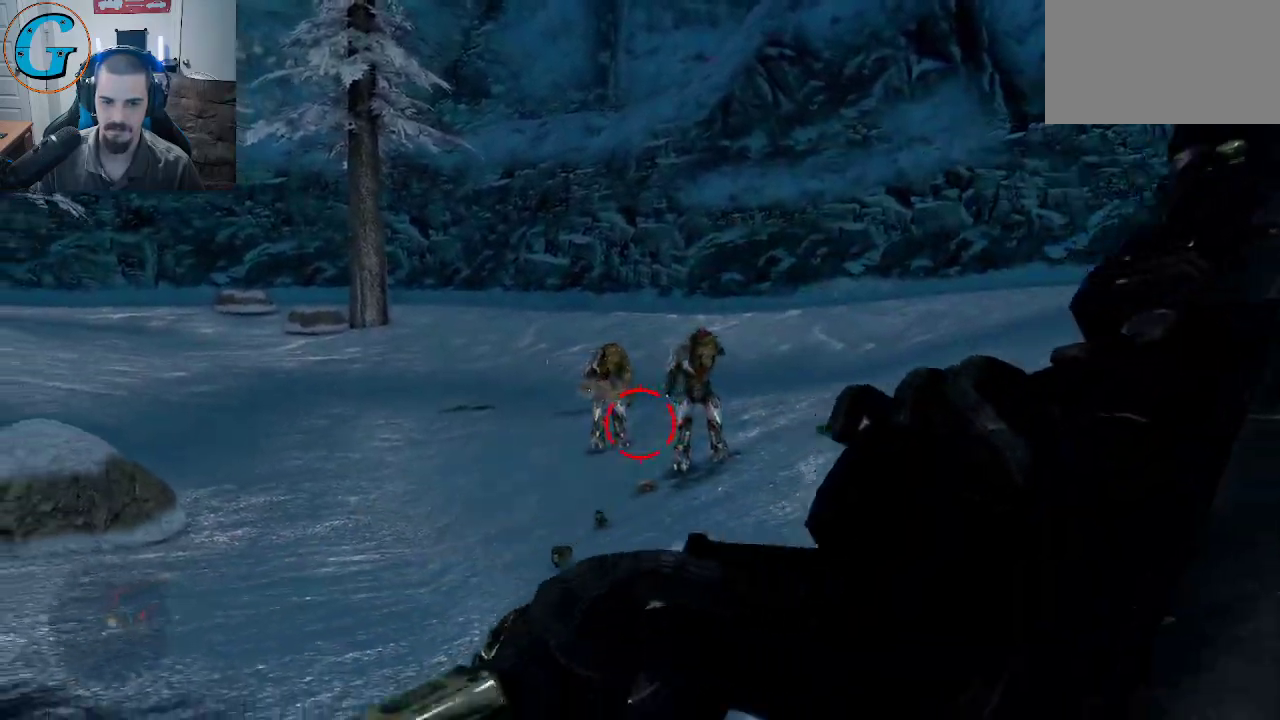
{"keys": ["d"], "mouse": [], "mouse_move": "still", "events": [[500, "s", "up"]]}
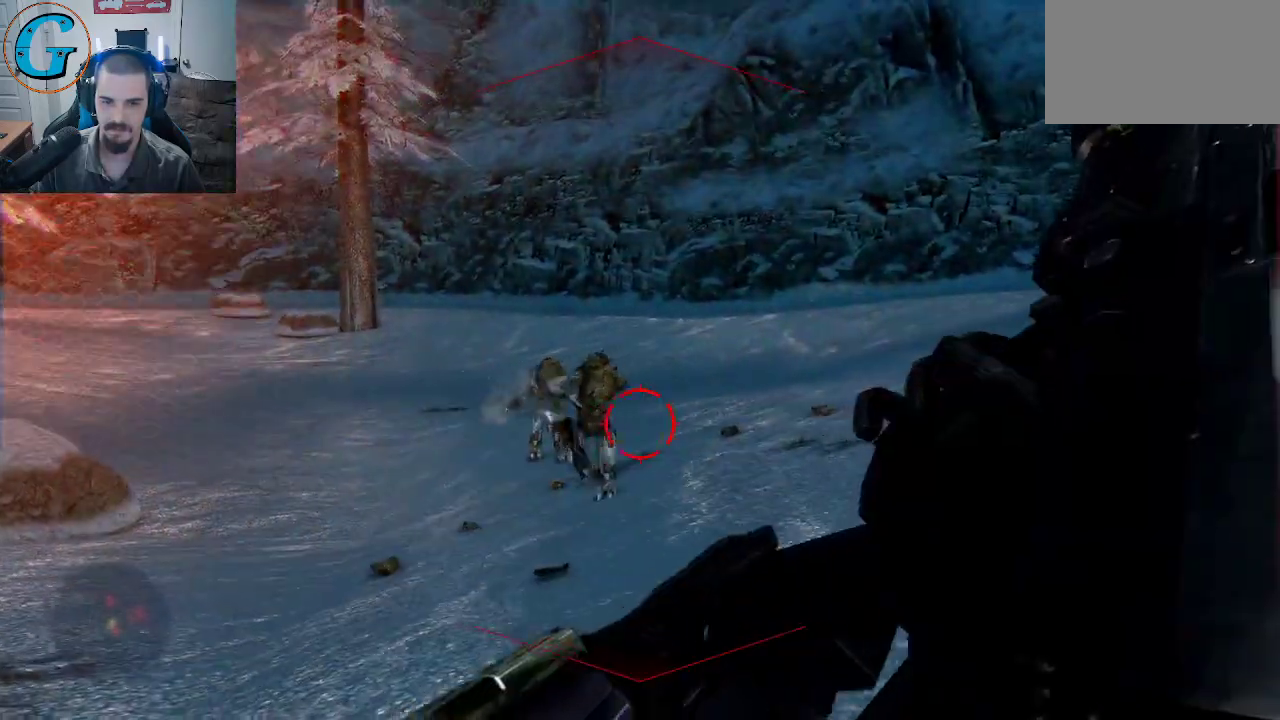
{"keys": ["d", "space"], "mouse": [], "mouse_move": "left", "events": [[233, "space", "down"]]}
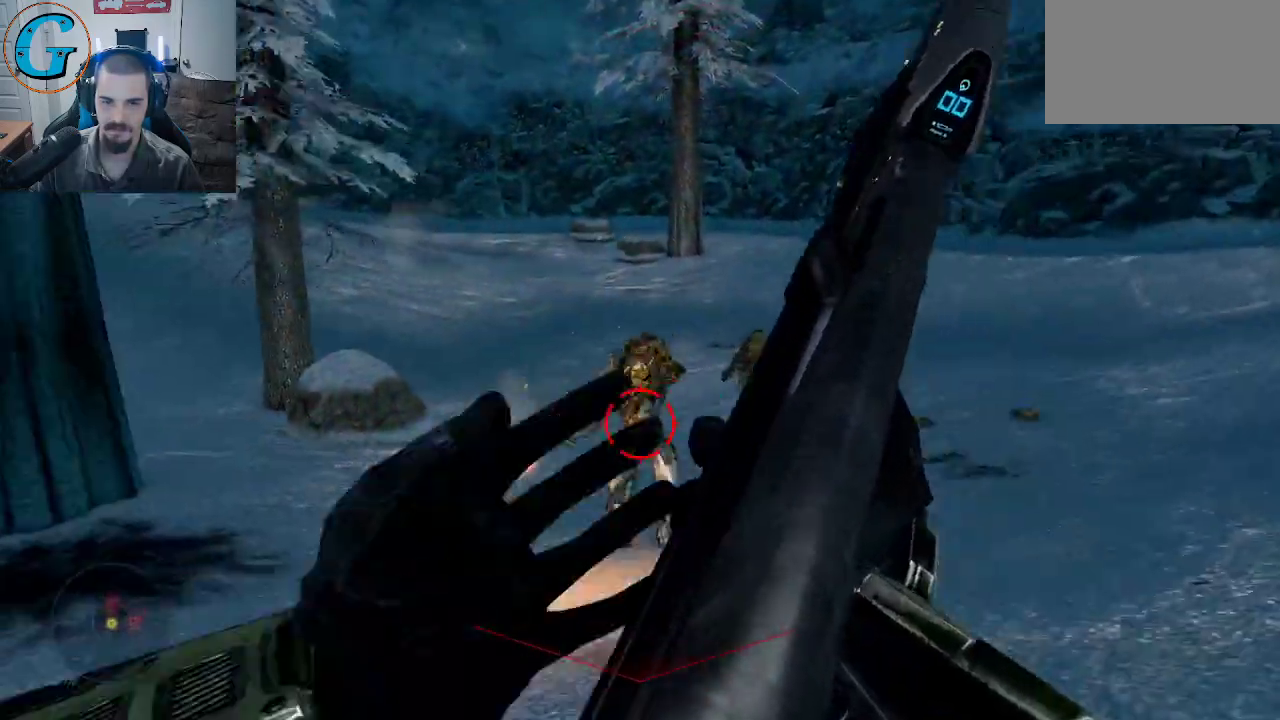
{"keys": ["d"], "mouse": [], "mouse_move": "left", "events": [[16, "space", "up"], [100, "s", "down"], [483, "s", "up"]]}
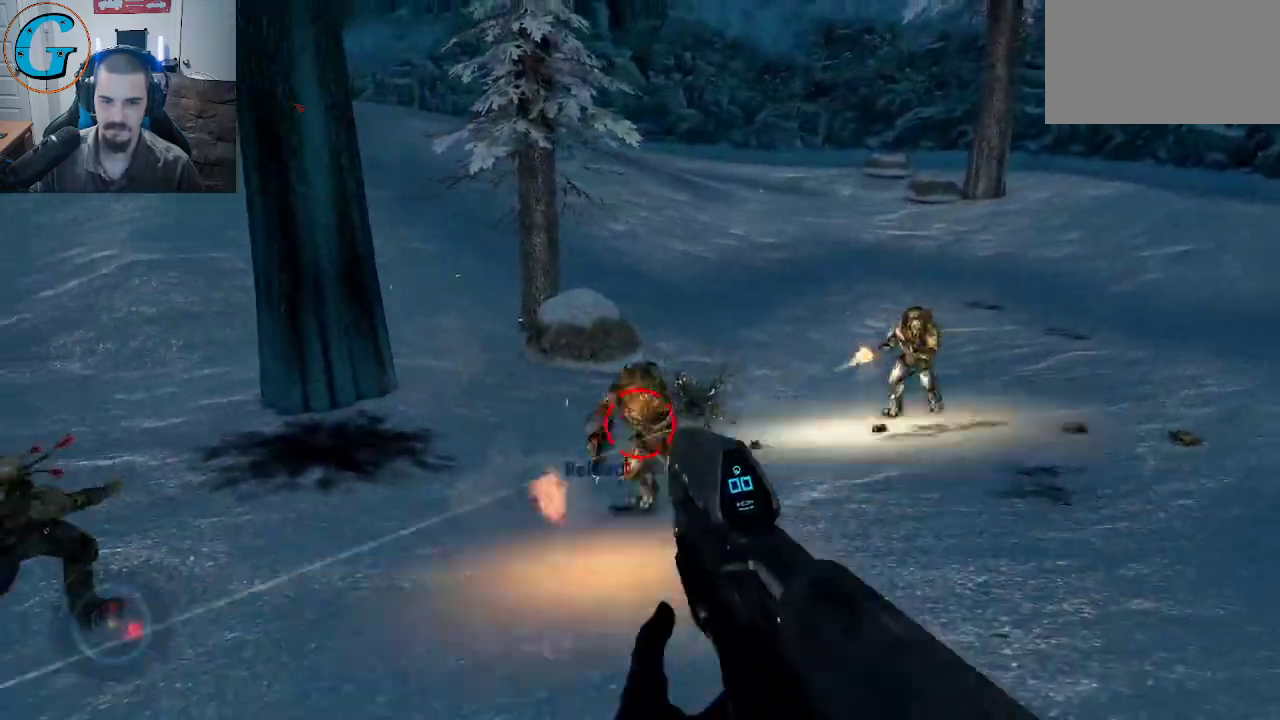
{"keys": ["d", "w"], "mouse": ["left"], "mouse_move": "up-left", "events": [[116, "mouse_left", "down"], [166, "w", "down"]]}
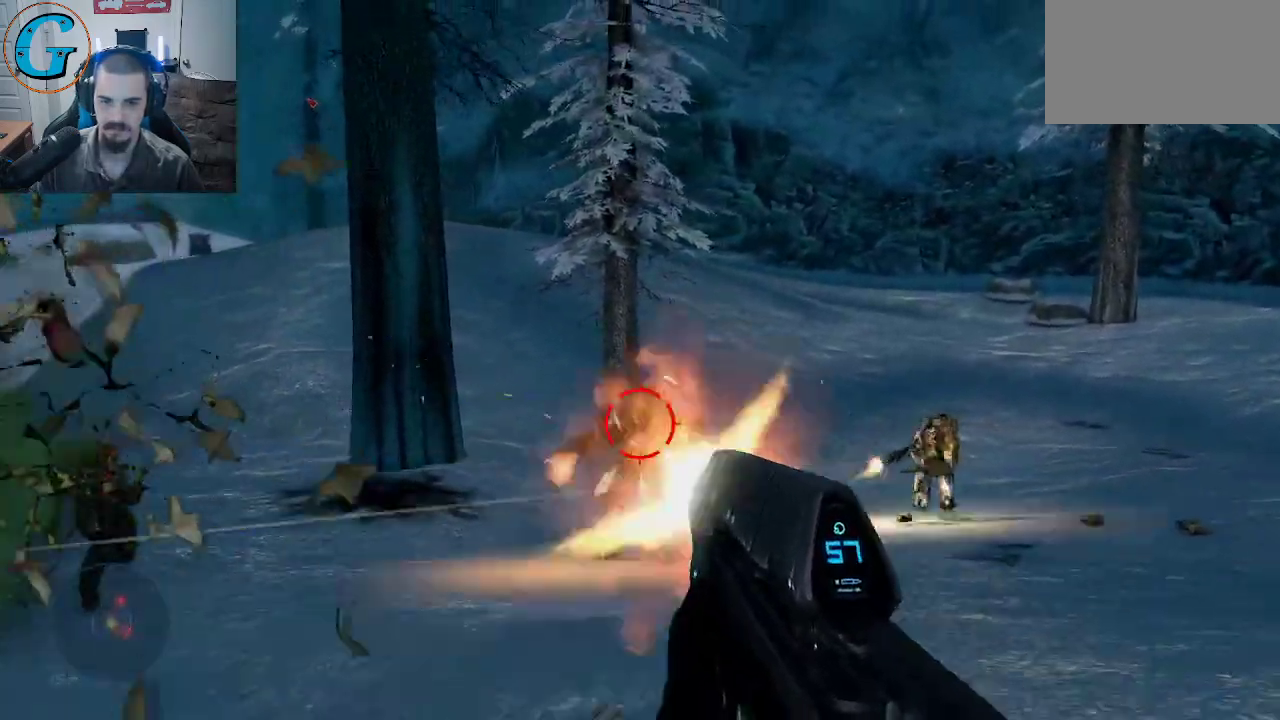
{"keys": ["d", "w"], "mouse": ["left"], "mouse_move": "left", "events": []}
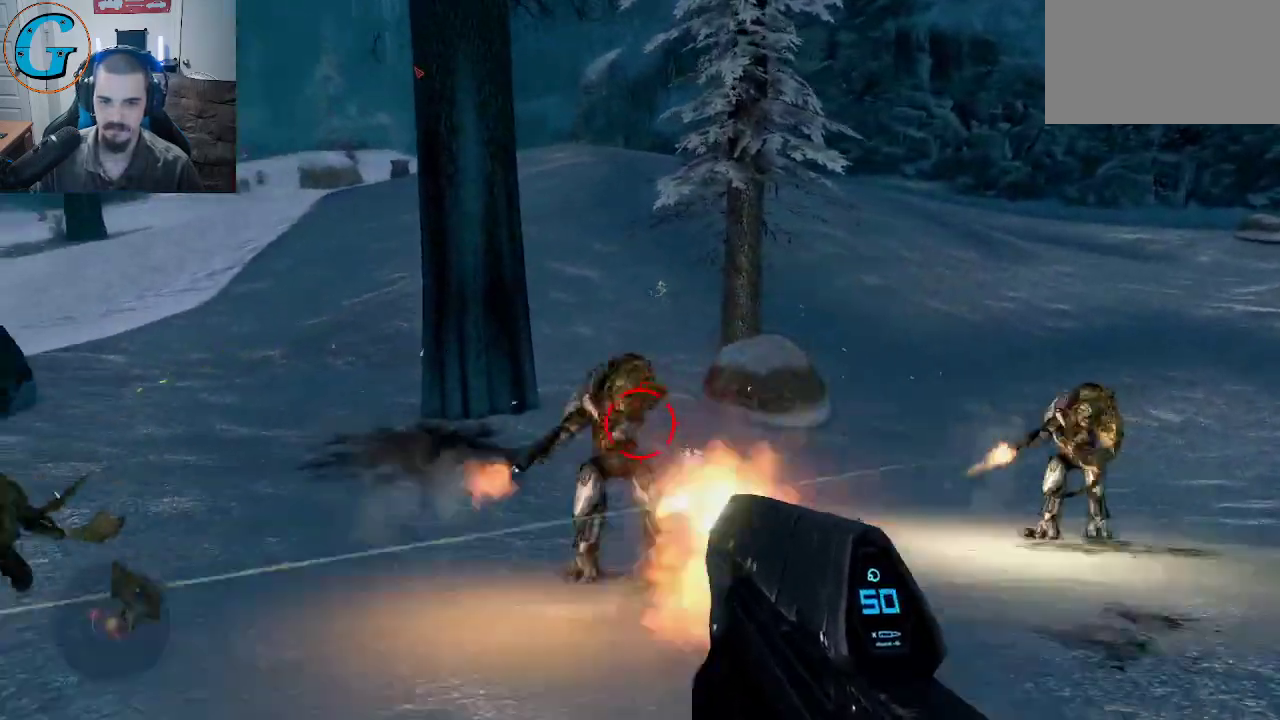
{"keys": ["d"], "mouse": ["left"], "mouse_move": "left", "events": [[383, "w", "up"]]}
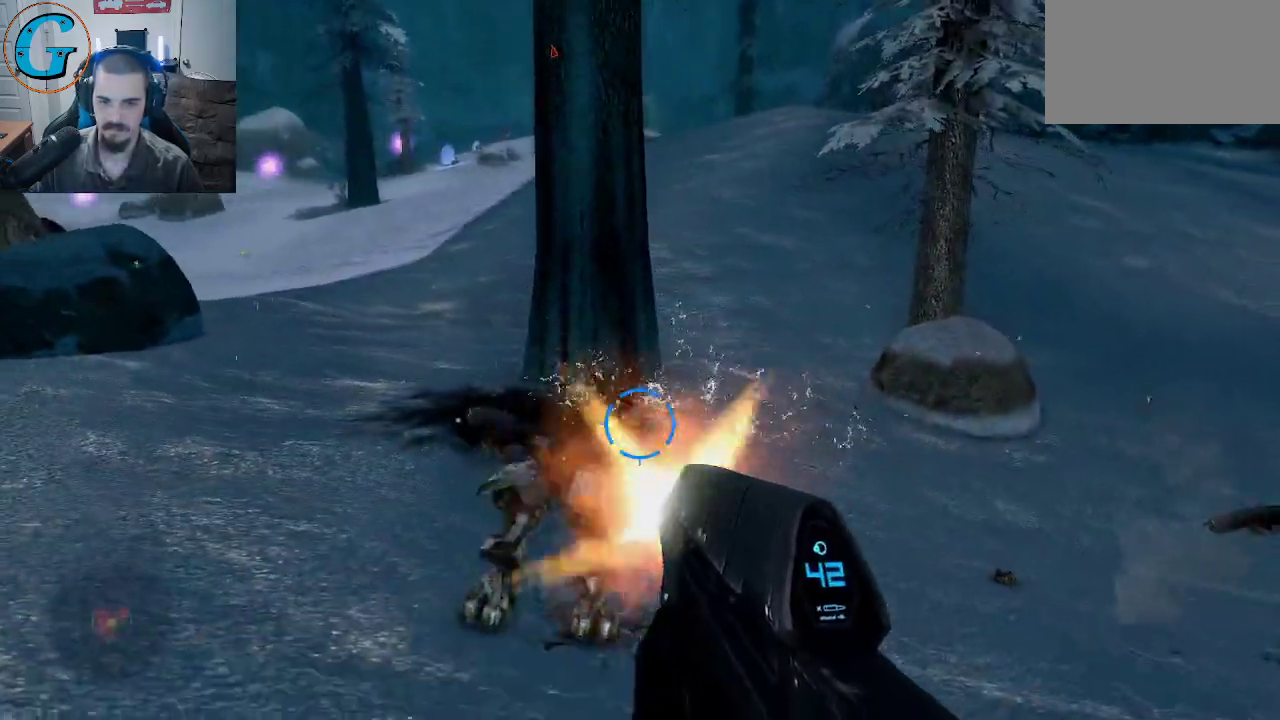
{"keys": ["d", "w"], "mouse": ["left"], "mouse_move": "down-left", "events": [[83, "s", "down"], [166, "mouse_left", "up"], [266, "s", "up"], [350, "mouse_left", "down"], [350, "w", "down"]]}
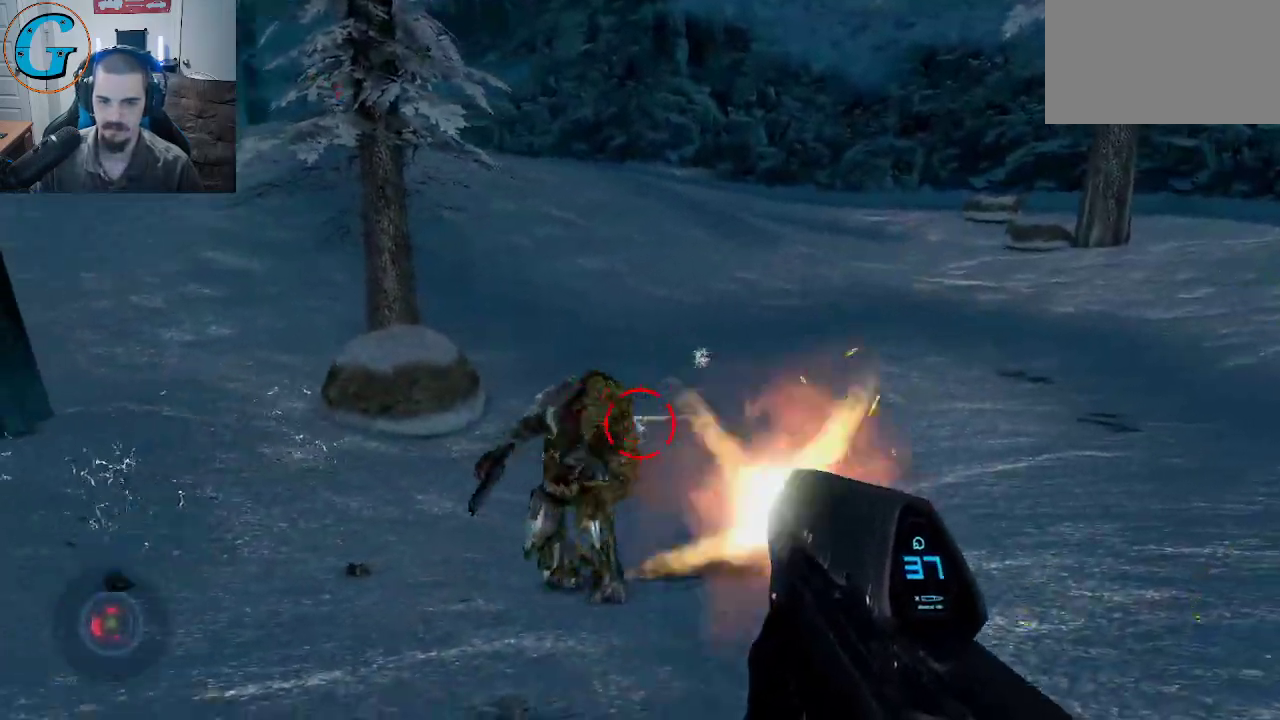
{"keys": ["d"], "mouse": ["left"], "mouse_move": "left", "events": [[83, "w", "up"]]}
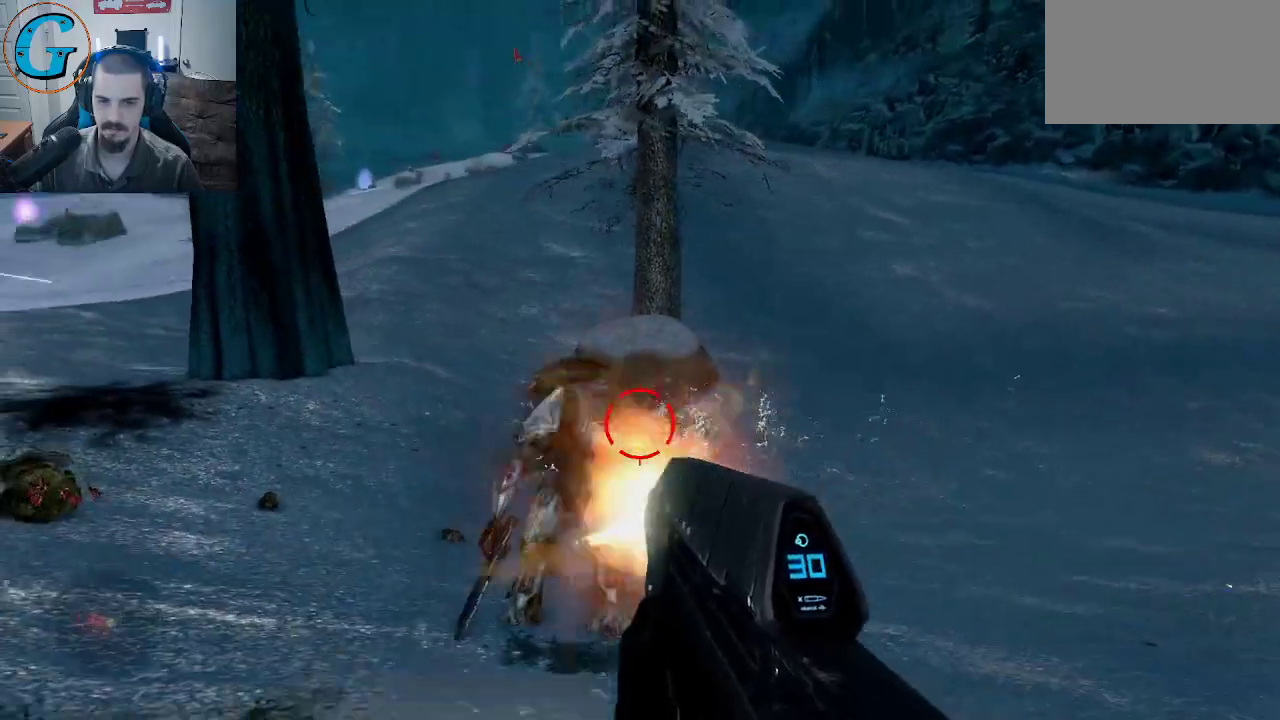
{"keys": ["d"], "mouse": ["left"], "mouse_move": "still", "events": []}
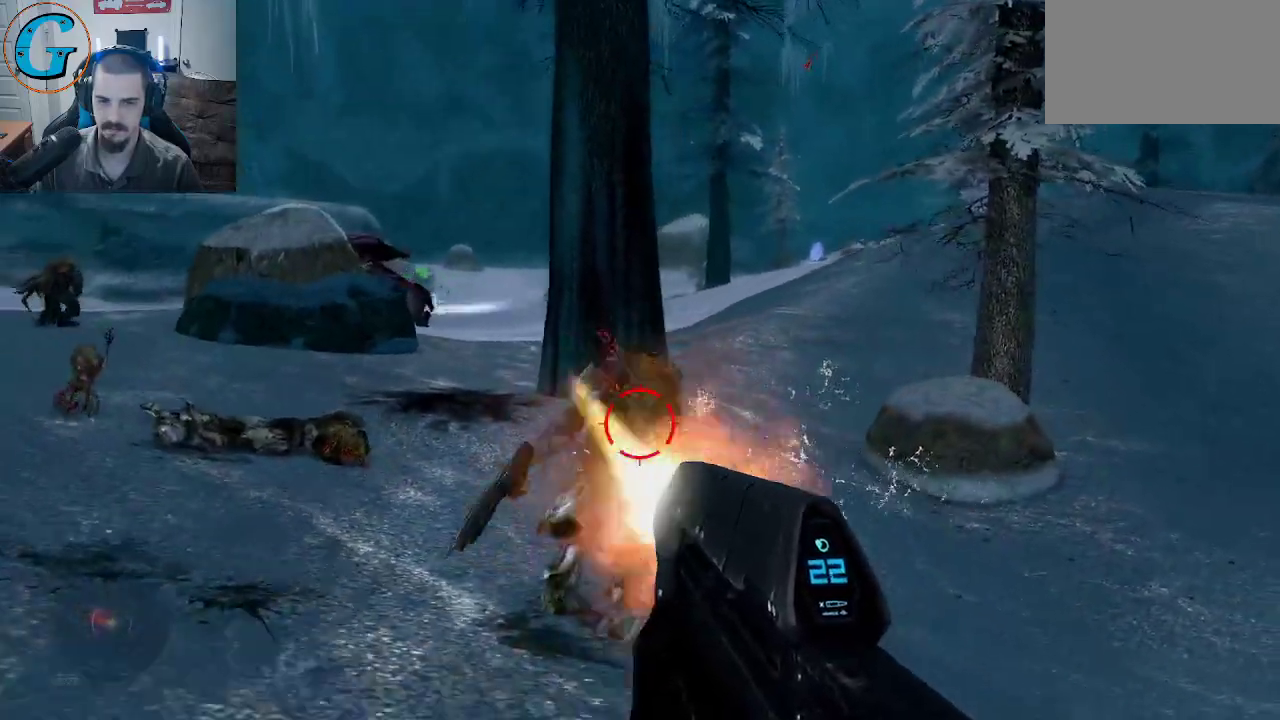
{"keys": ["d"], "mouse": ["left"], "mouse_move": "up", "events": []}
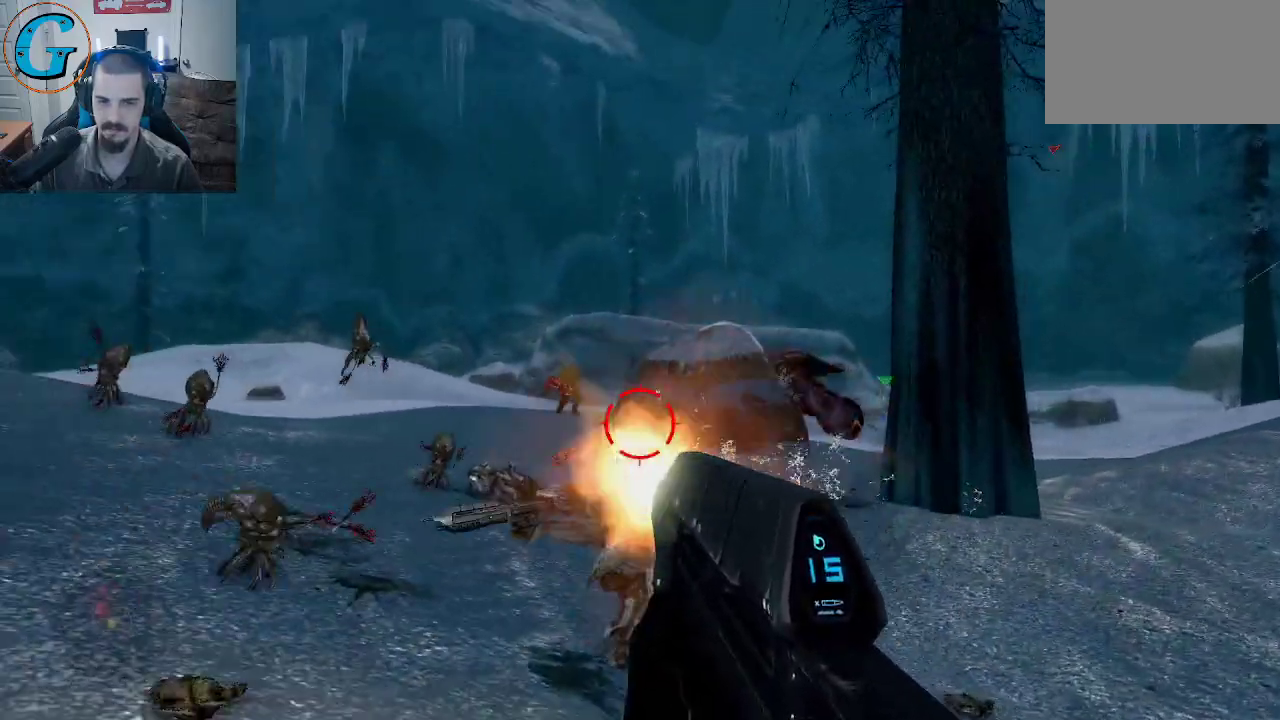
{"keys": ["d", "s"], "mouse": ["left"], "mouse_move": "still", "events": [[416, "s", "down"]]}
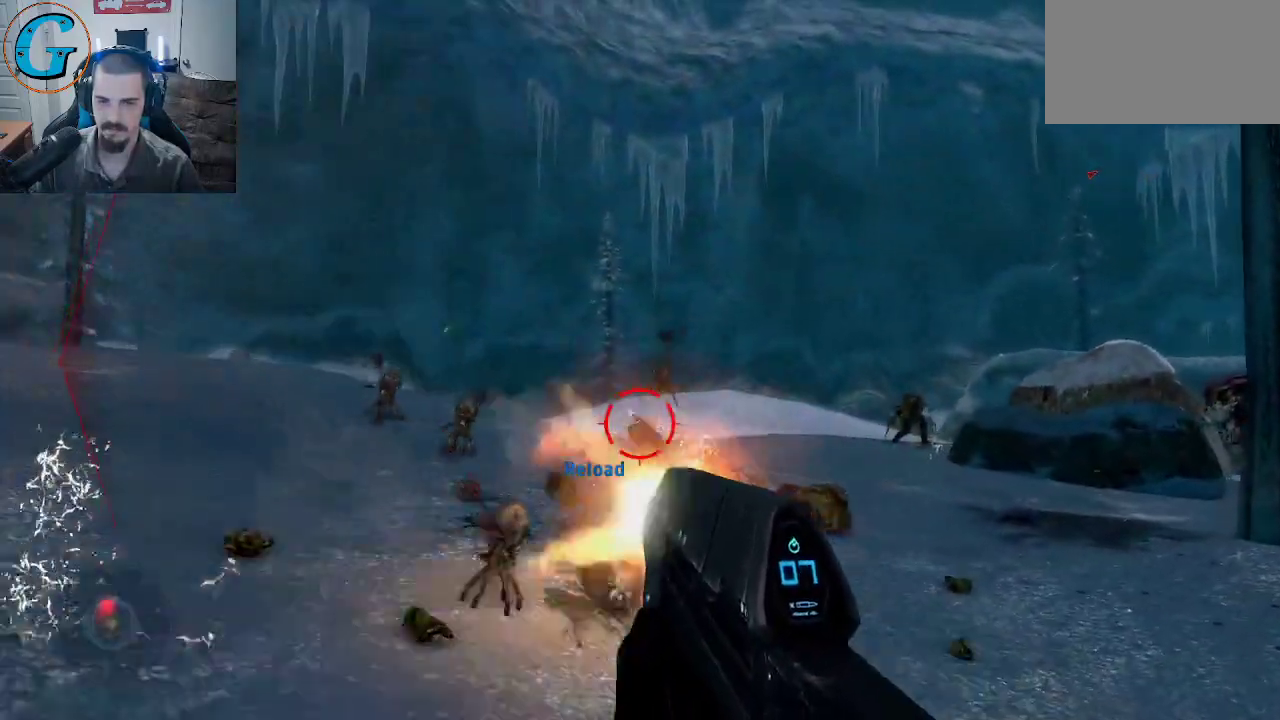
{"keys": ["s"], "mouse": ["left"], "mouse_move": "still", "events": [[250, "mouse_left", "up"], [483, "d", "up"], [483, "mouse_left", "down"]]}
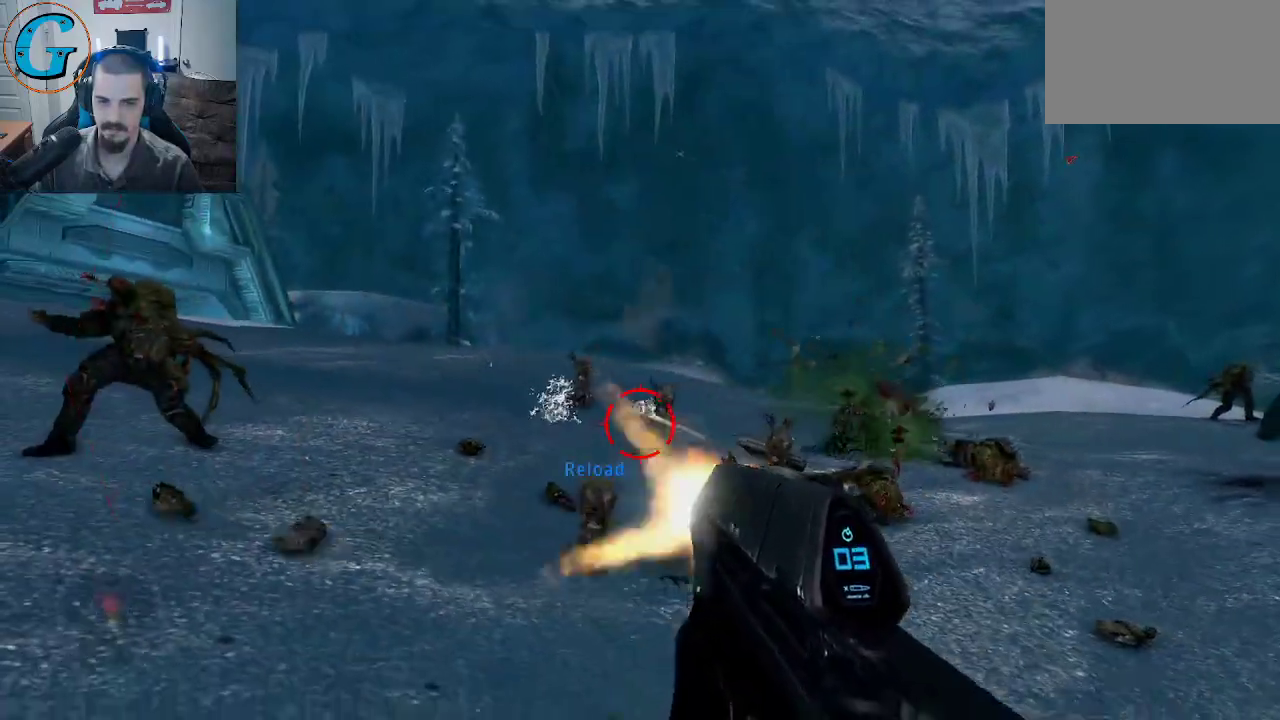
{"keys": ["a", "s"], "mouse": ["left"], "events": [[116, "a", "down"]]}
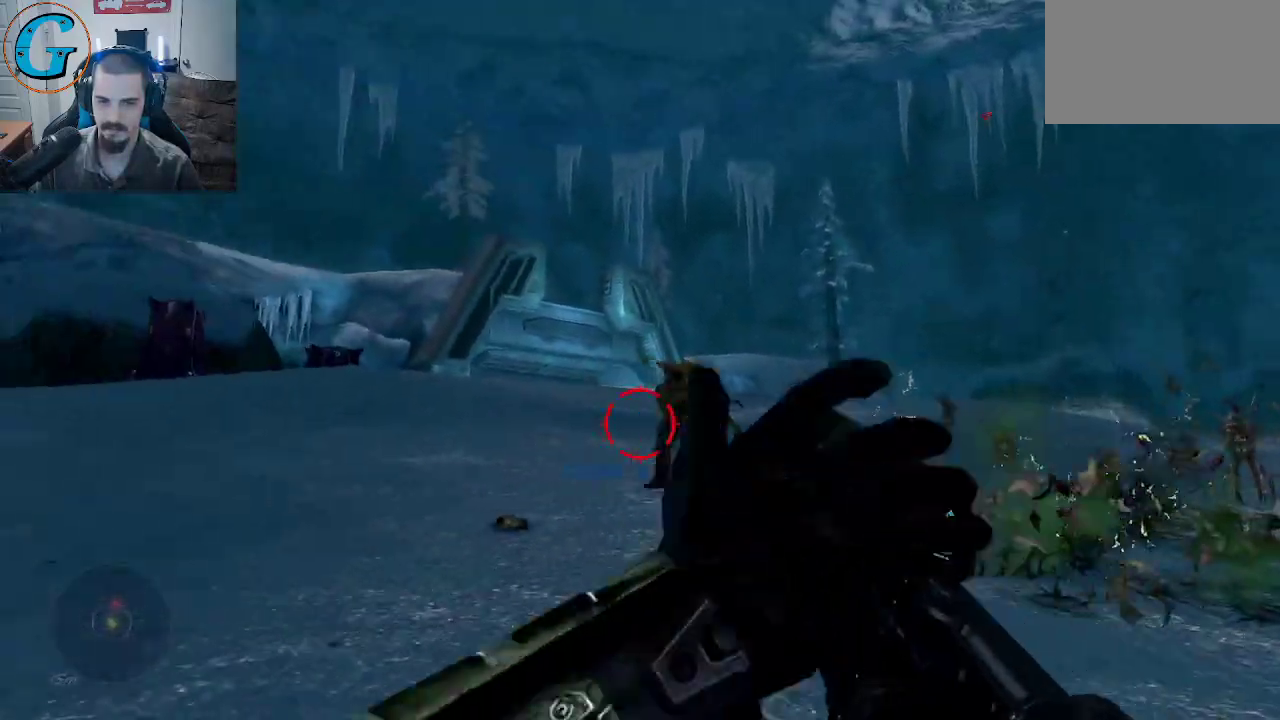
{"keys": ["a", "s"], "mouse": [], "mouse_move": "still", "events": [[133, "mouse_left", "up"], [183, "s", "up"], [233, "s", "down"], [283, "a", "up"], [316, "a", "down"]]}